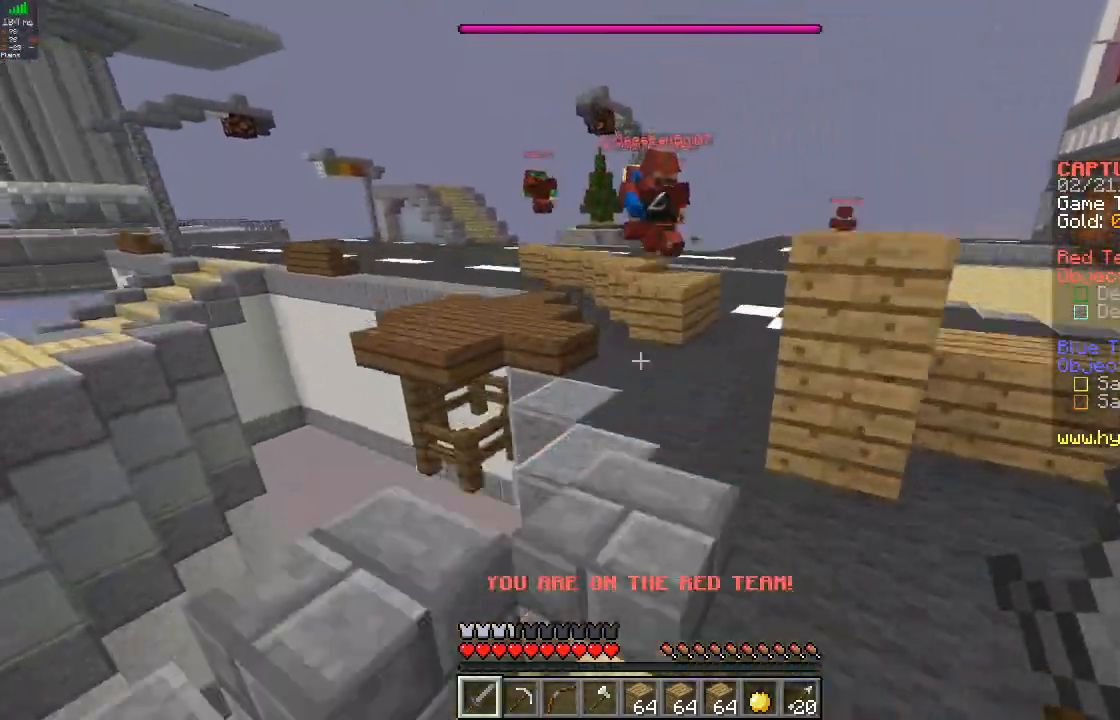
Gameplay with keyboard and mouse; each line is a JSON object with the keys and mouse buttons held at the frame after it. "events" lists presses ("down") and releases ("up") of "a", "d", "s", "w", "mouse_left" and "mouse_right" between this image and that frame as [ms after this image, input, new state], when the widget could be followed in between. "mouse_left", "mouse_right" = the "left", "right" buttons of the "mouse" list. No other keys are recorded. Fast repeated clicks can show as one long hold. Mouse movement is not recorded.
{"keys": ["w"], "mouse": [], "events": []}
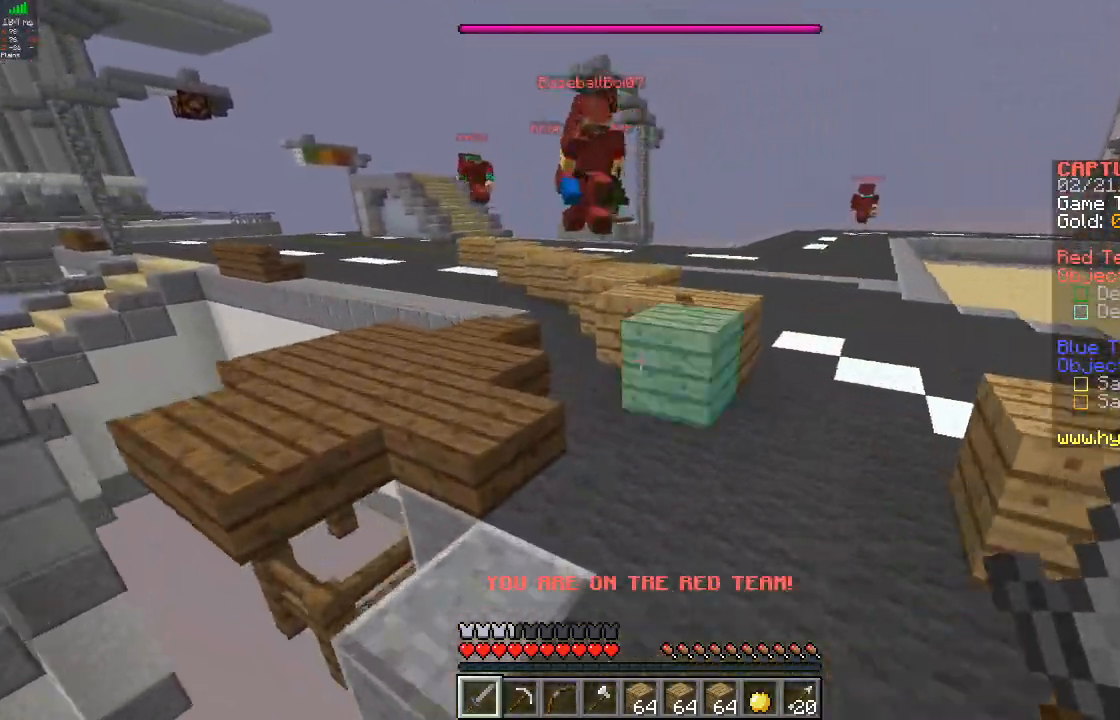
{"keys": ["w"], "mouse": [], "events": []}
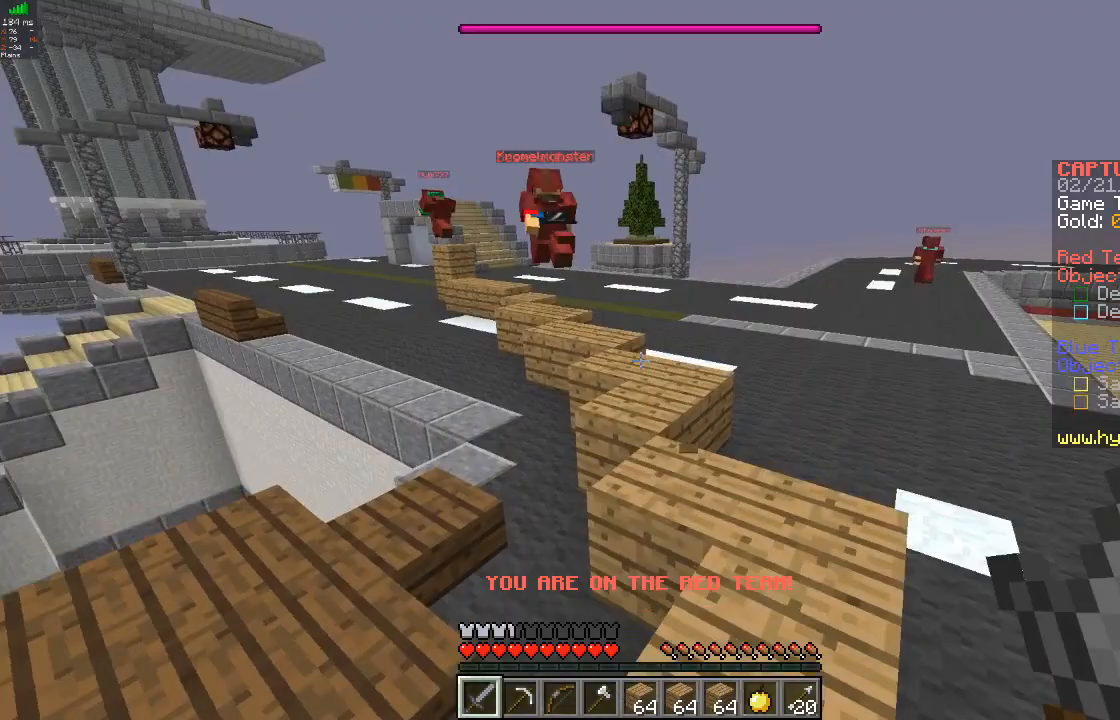
{"keys": ["d", "w"], "mouse": [], "events": [[400, "d", "down"]]}
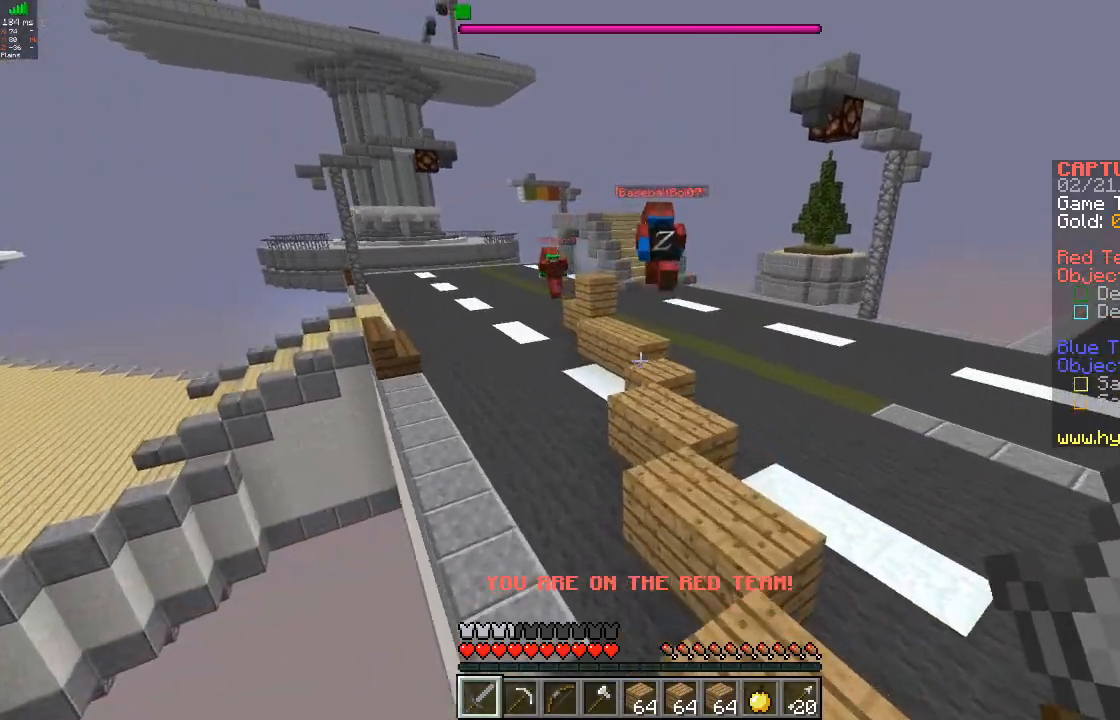
{"keys": ["a", "w"], "mouse": [], "events": [[433, "a", "down"], [500, "d", "up"]]}
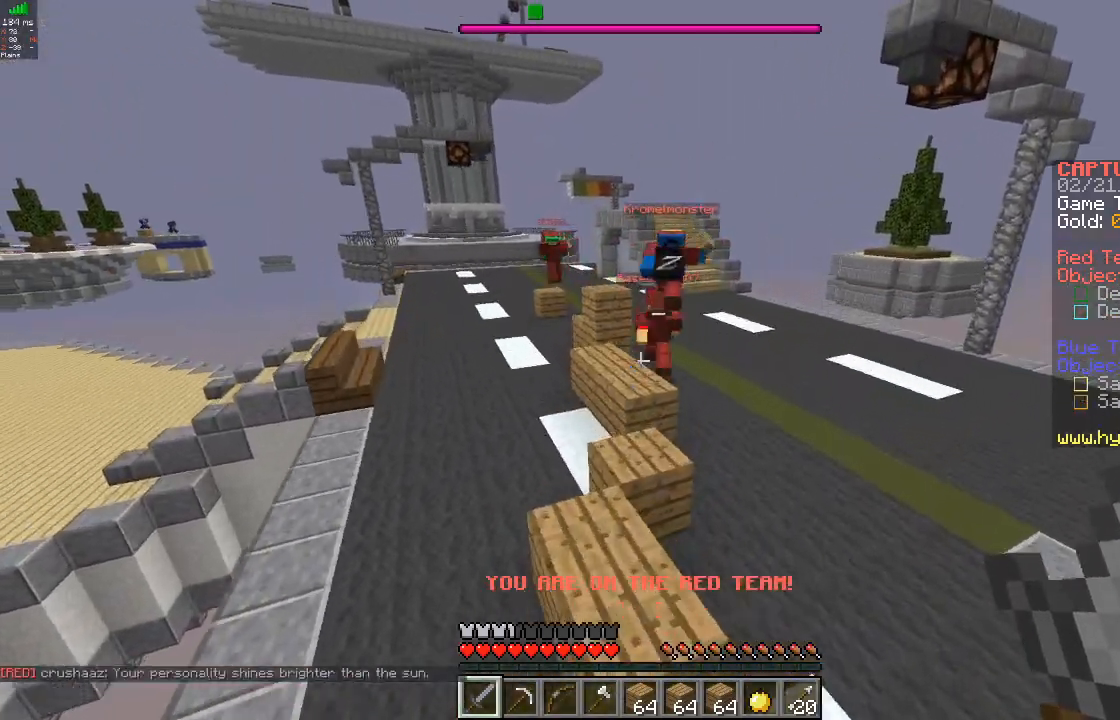
{"keys": ["w"], "mouse": [], "events": [[300, "a", "up"]]}
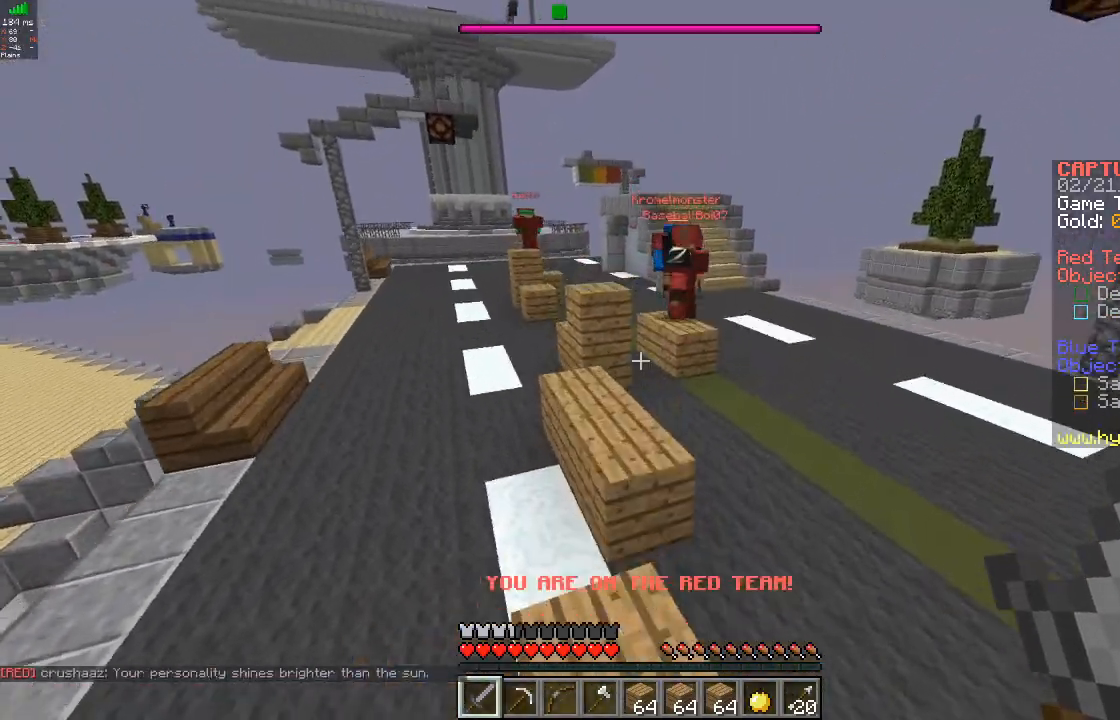
{"keys": ["w"], "mouse": [], "events": [[133, "d", "down"], [233, "a", "down"], [267, "d", "up"], [500, "a", "up"]]}
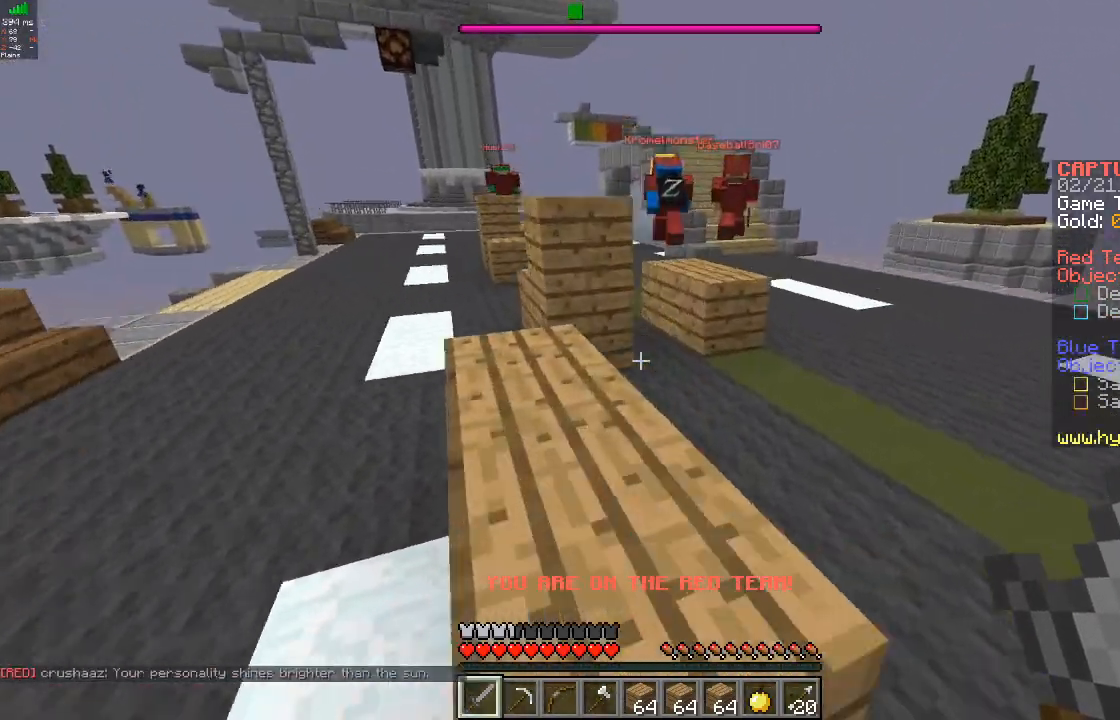
{"keys": ["a"], "mouse": [], "events": [[233, "a", "down"], [500, "w", "up"]]}
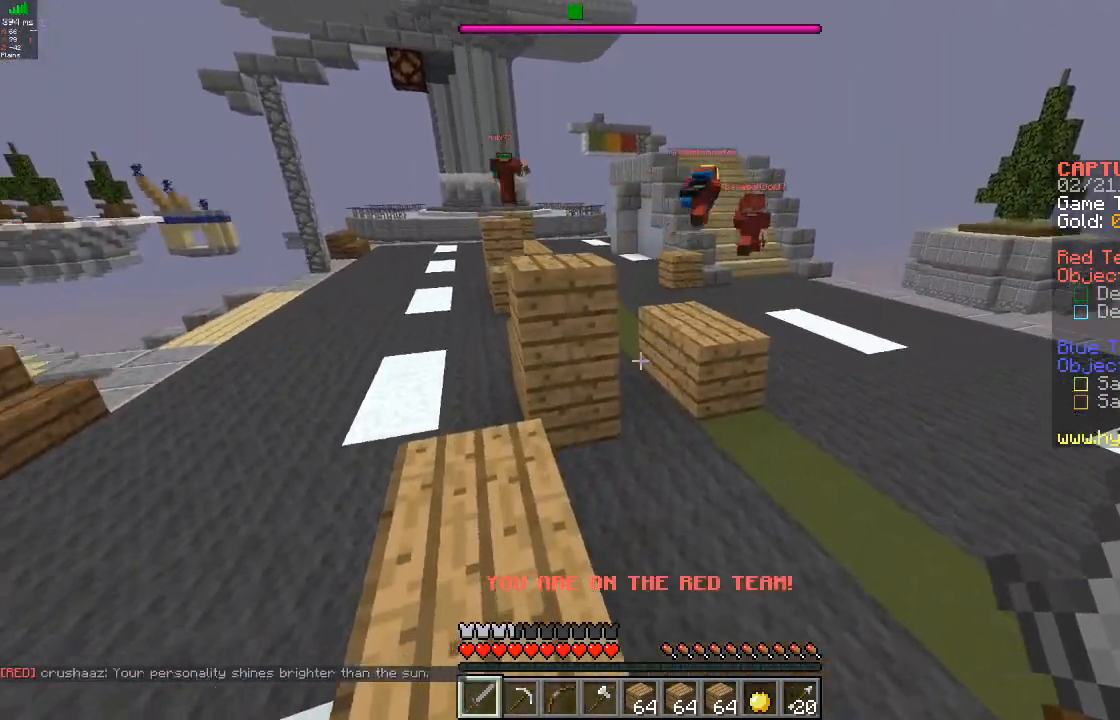
{"keys": ["a", "w"], "mouse": [], "events": [[100, "a", "up"], [133, "w", "down"], [400, "a", "down"]]}
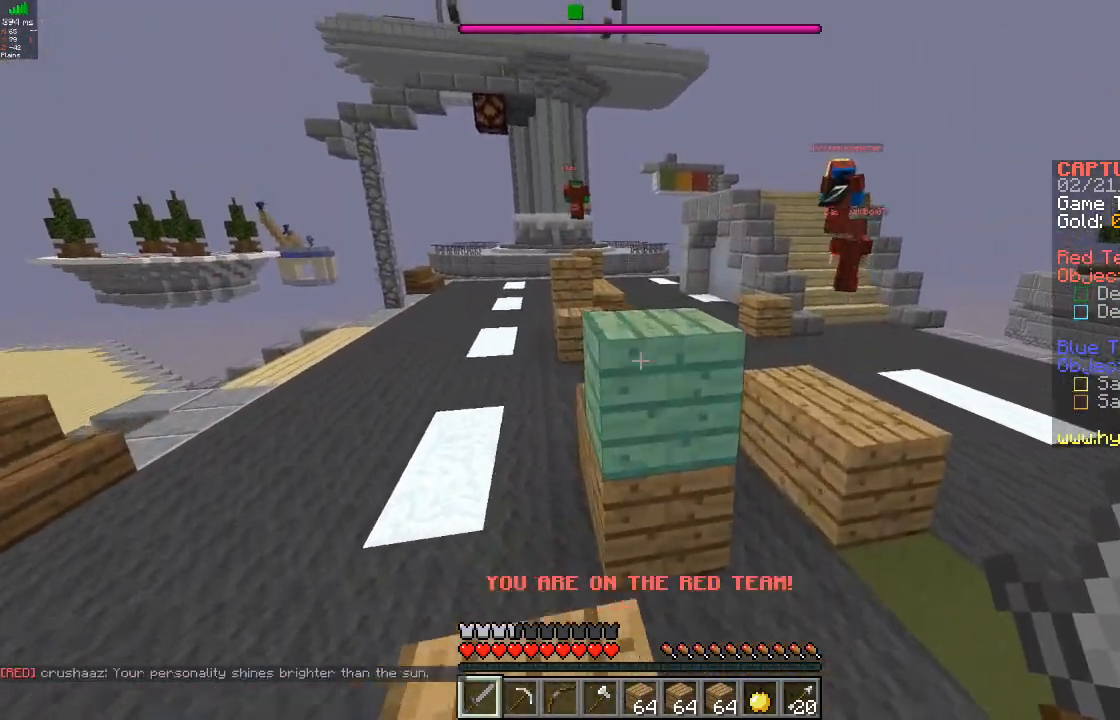
{"keys": ["w"], "mouse": [], "events": [[133, "a", "up"]]}
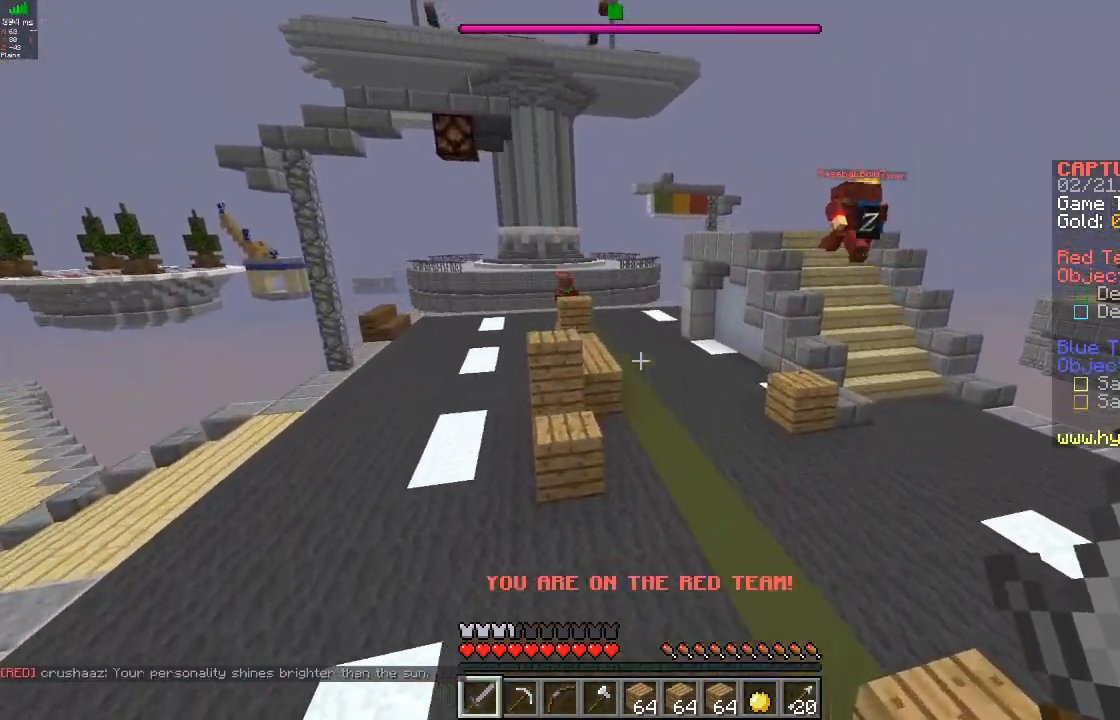
{"keys": ["d", "w"], "mouse": [], "events": [[433, "d", "down"]]}
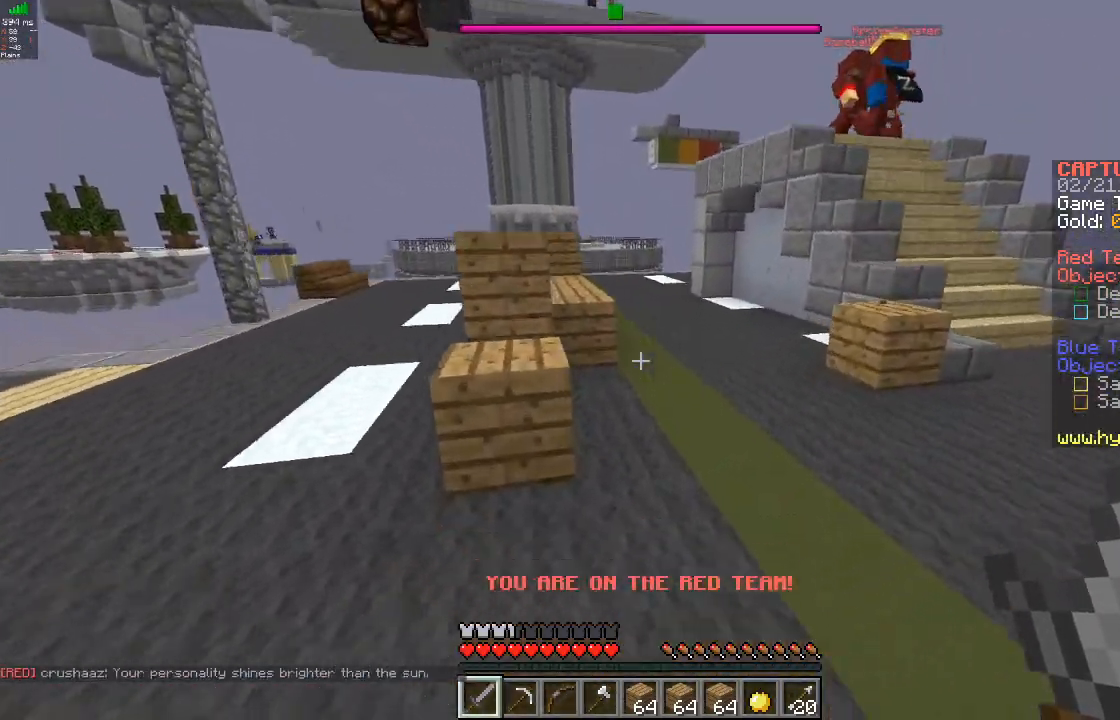
{"keys": ["w"], "mouse": [], "events": [[267, "d", "up"]]}
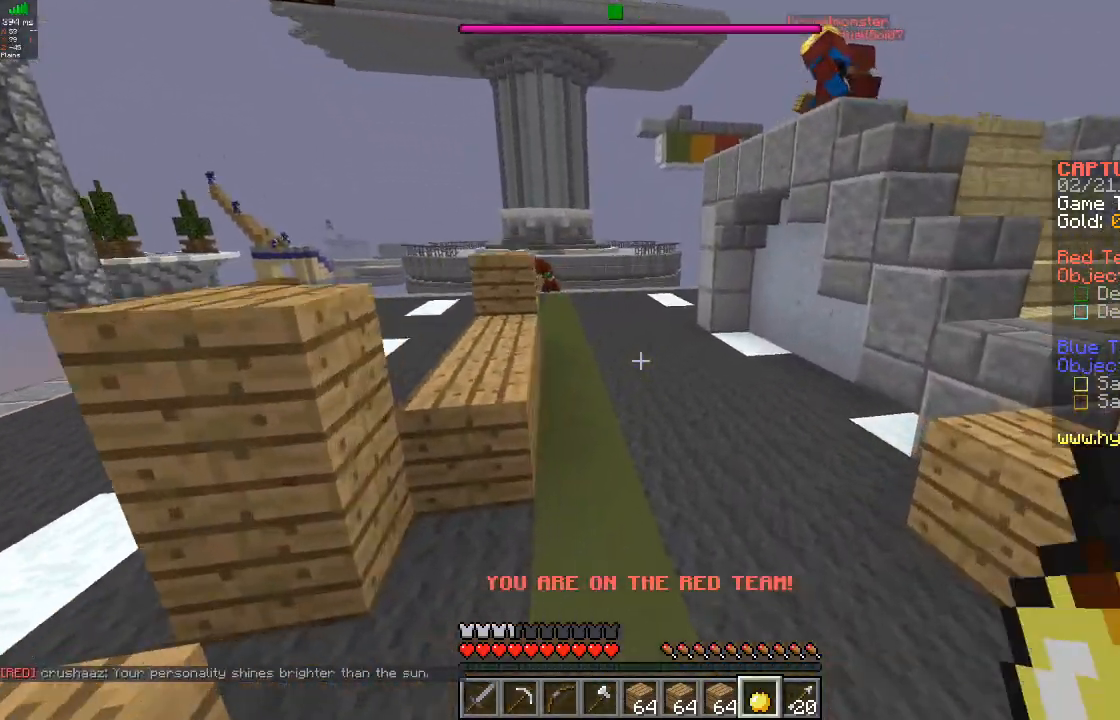
{"keys": ["w"], "mouse": [], "events": []}
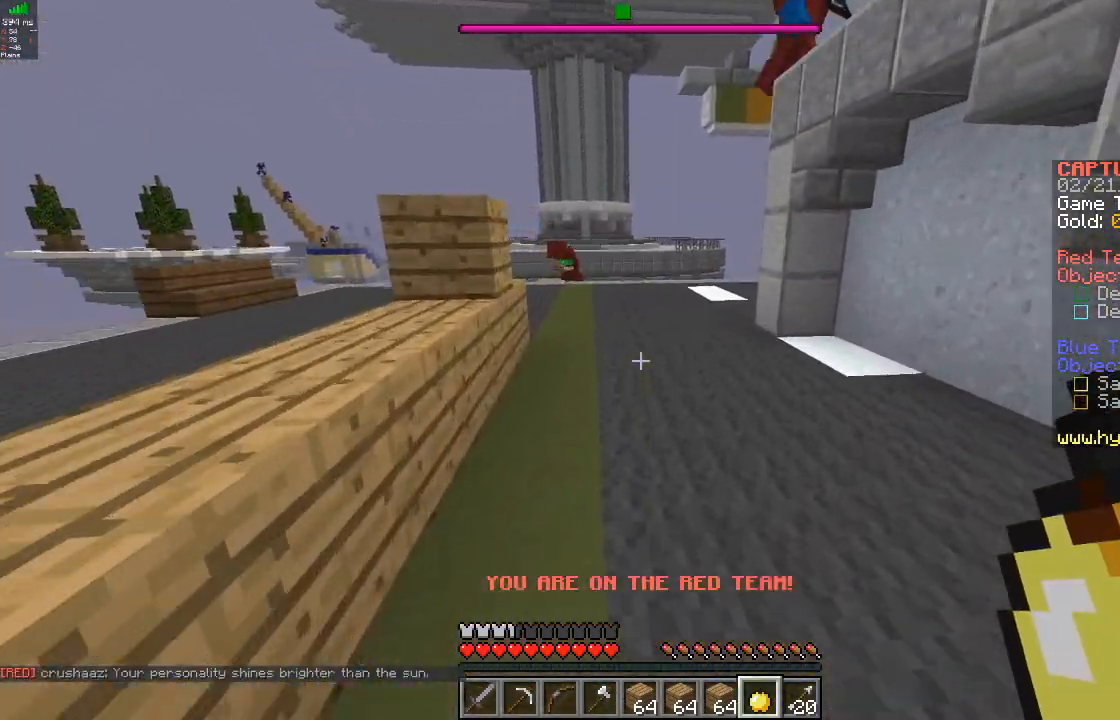
{"keys": ["w"], "mouse": [], "events": []}
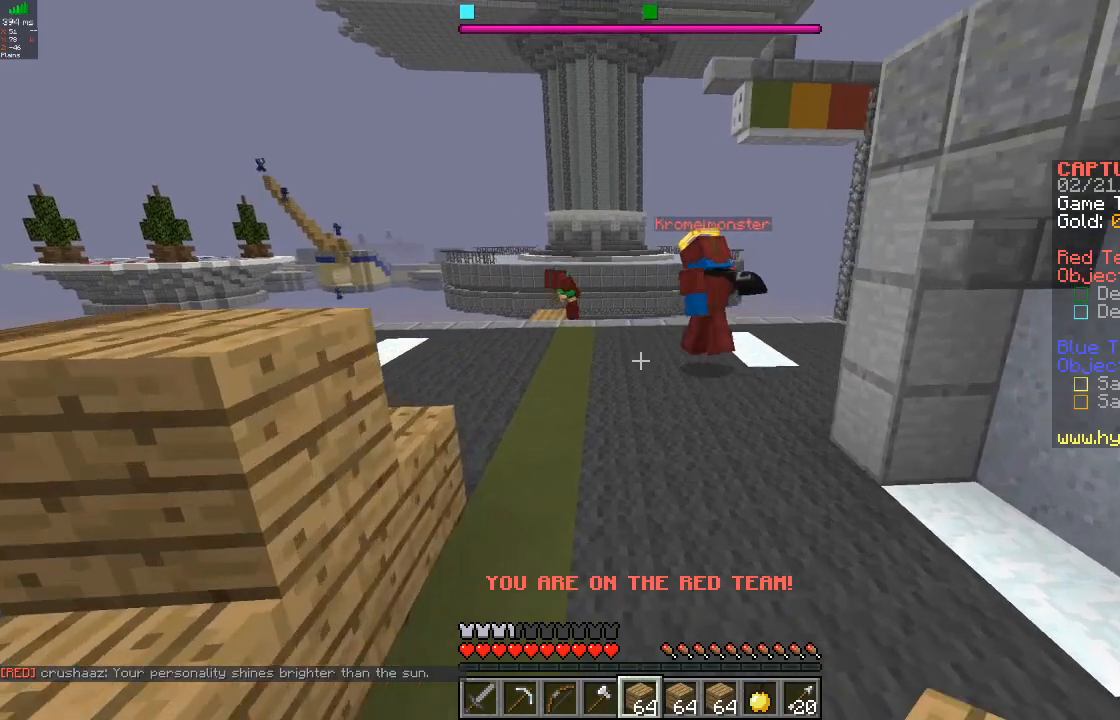
{"keys": ["a", "w"], "mouse": [], "events": [[233, "a", "down"]]}
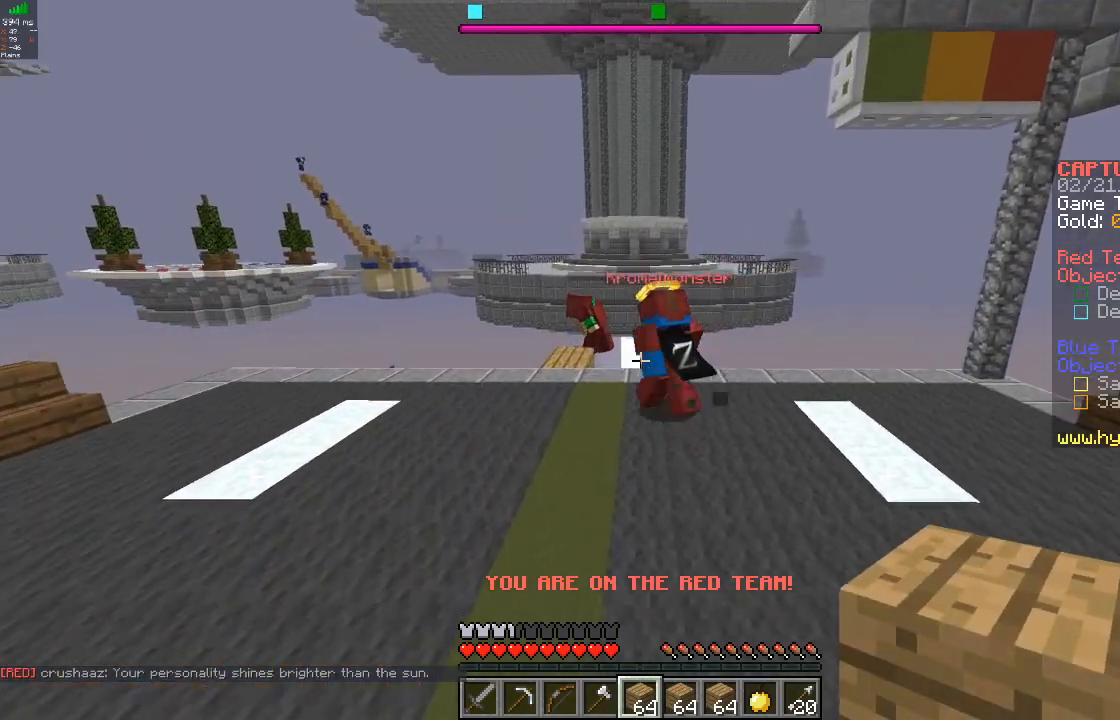
{"keys": ["w"], "mouse": [], "events": [[267, "a", "up"]]}
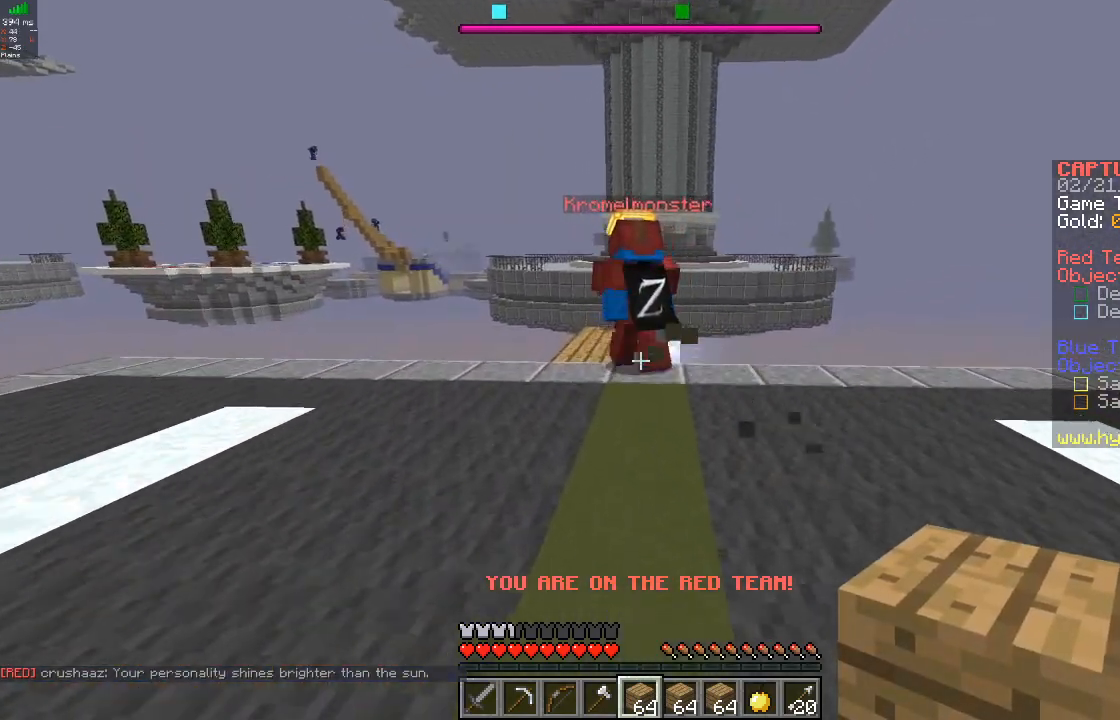
{"keys": [], "mouse": [], "events": [[100, "a", "down"], [200, "a", "up"], [367, "w", "up"]]}
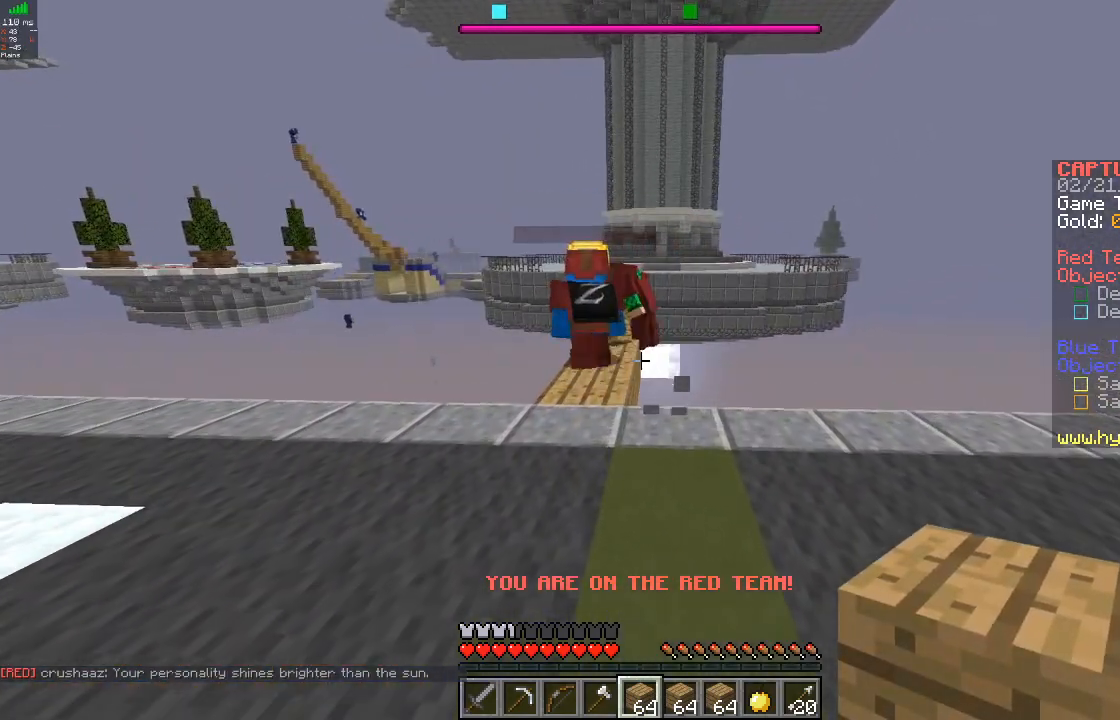
{"keys": ["w"], "mouse": [], "events": [[367, "w", "down"]]}
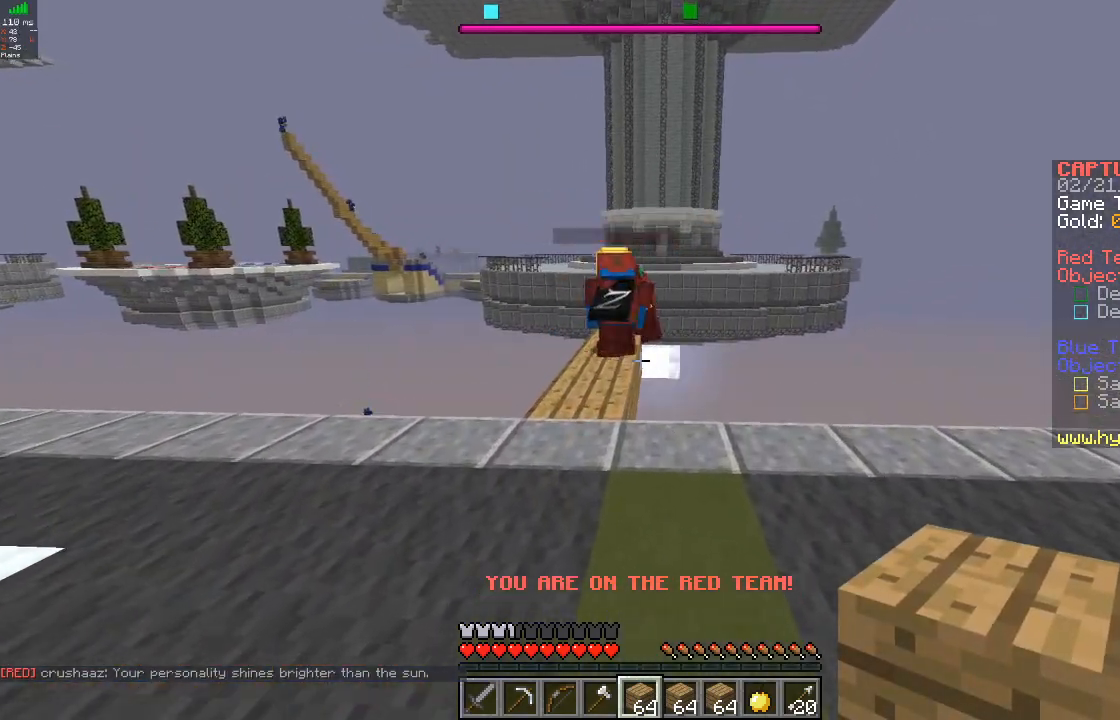
{"keys": ["a", "w"], "mouse": [], "events": [[133, "a", "down"], [400, "a", "up"], [500, "a", "down"]]}
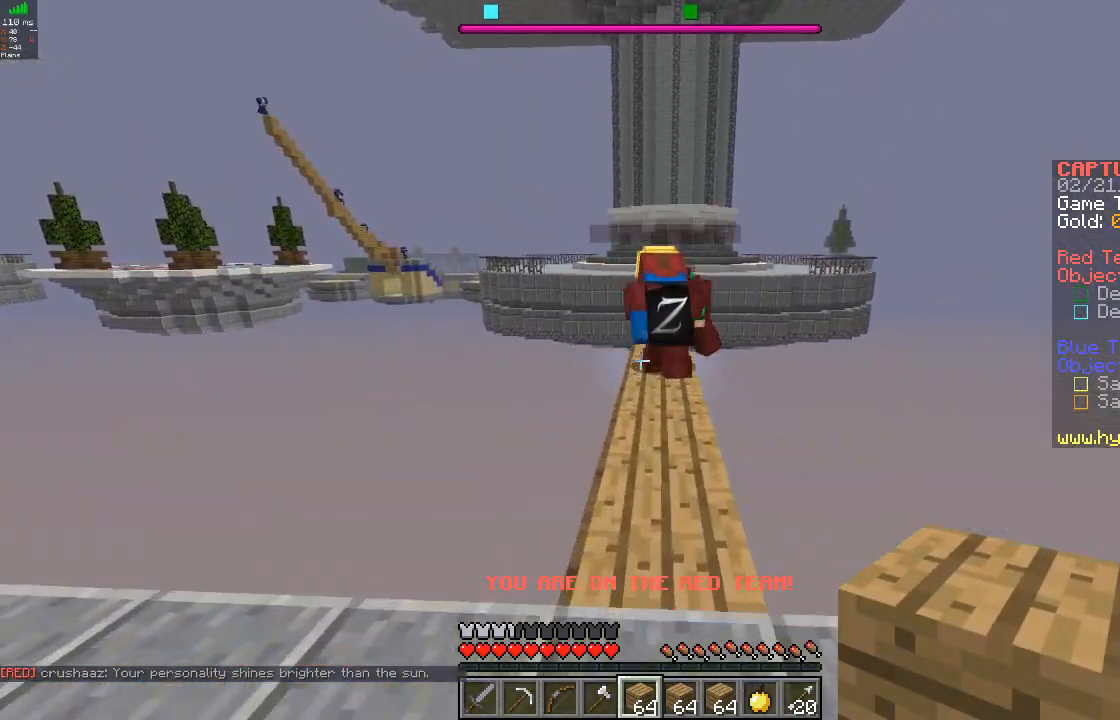
{"keys": ["w"], "mouse": [], "events": [[167, "a", "up"], [333, "d", "down"], [500, "d", "up"]]}